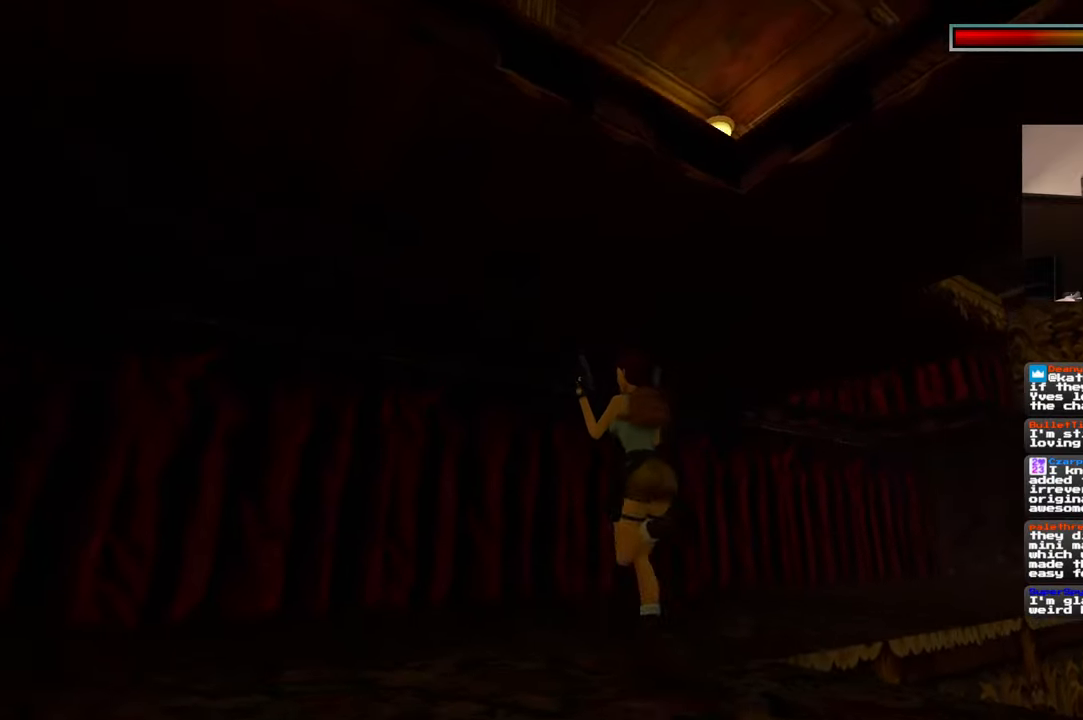
Gameplay with a controller (PlayStation layout); each line is a JSON object with the inputs held at the frame after it. "events" lists button and stick changes between this image and that frame as [ms after this image, input, new state], when the widget could be followed in between. Not read: L2 L3 R3.
{"buttons": ["R2"], "left_stick": "up", "right_stick": "right", "events": [[450, "left_stick", "up"]]}
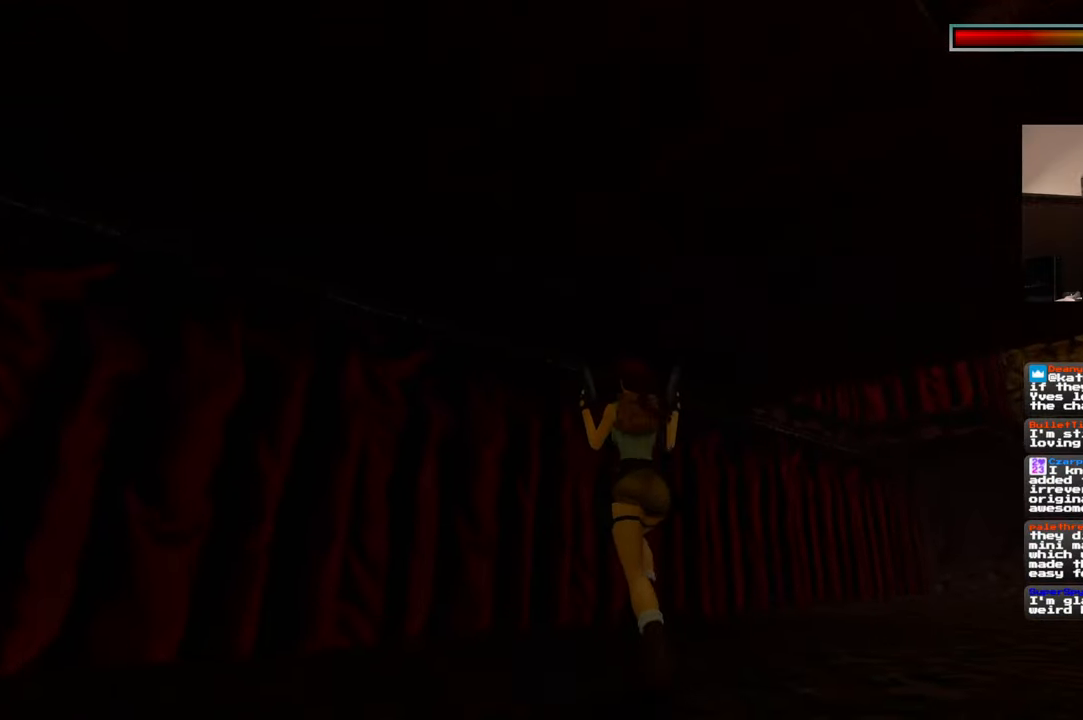
{"buttons": ["R2"], "left_stick": "up-right", "right_stick": "down-right", "events": [[50, "right_stick", "center"], [117, "left_stick", "up-right"], [317, "right_stick", "down-right"]]}
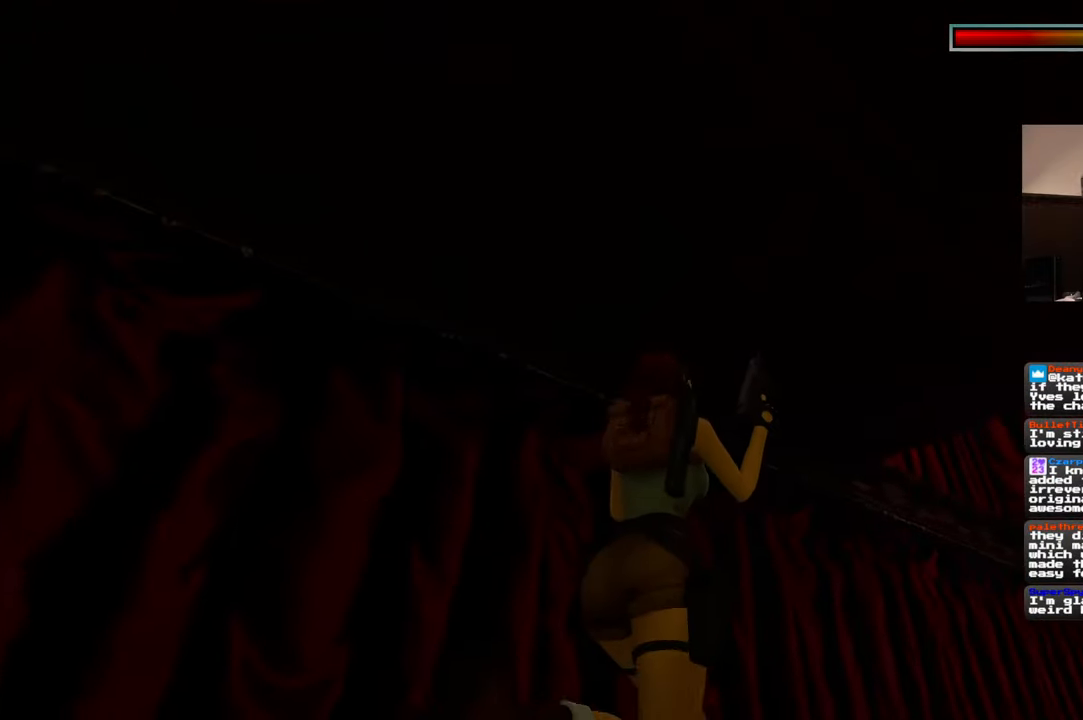
{"buttons": ["R2"], "left_stick": "right", "right_stick": "down-right", "events": [[284, "left_stick", "right"]]}
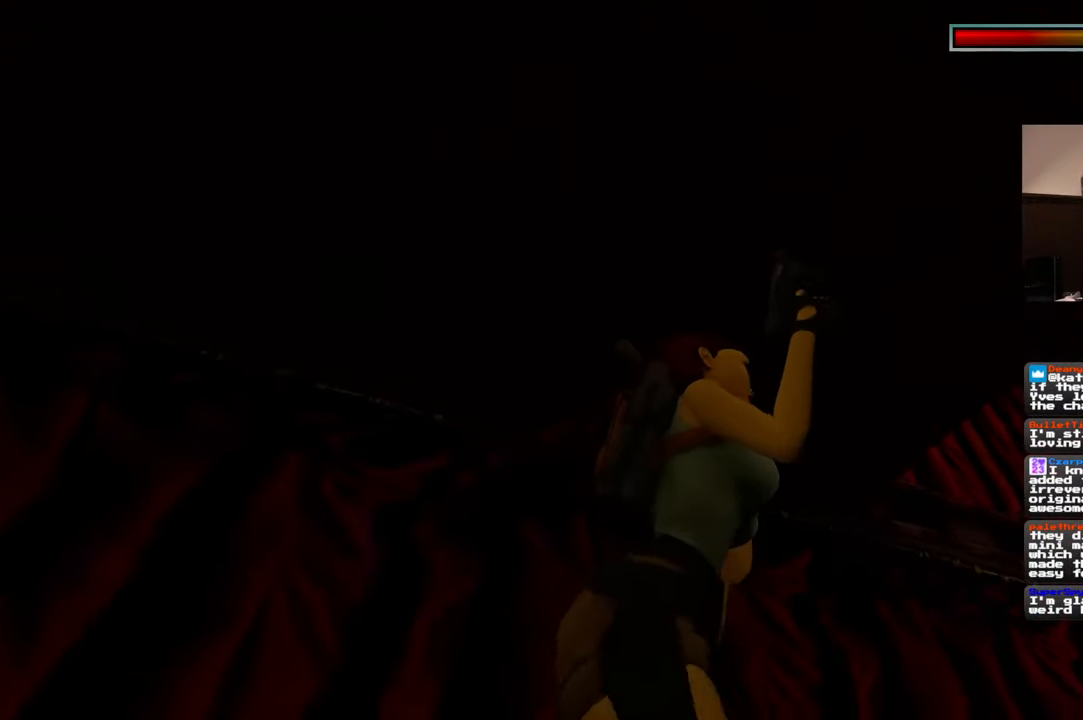
{"buttons": [], "left_stick": "center", "right_stick": "center", "events": [[150, "left_stick", "up-right"], [250, "left_stick", "center"], [267, "right_stick", "center"], [350, "R2", "up"]]}
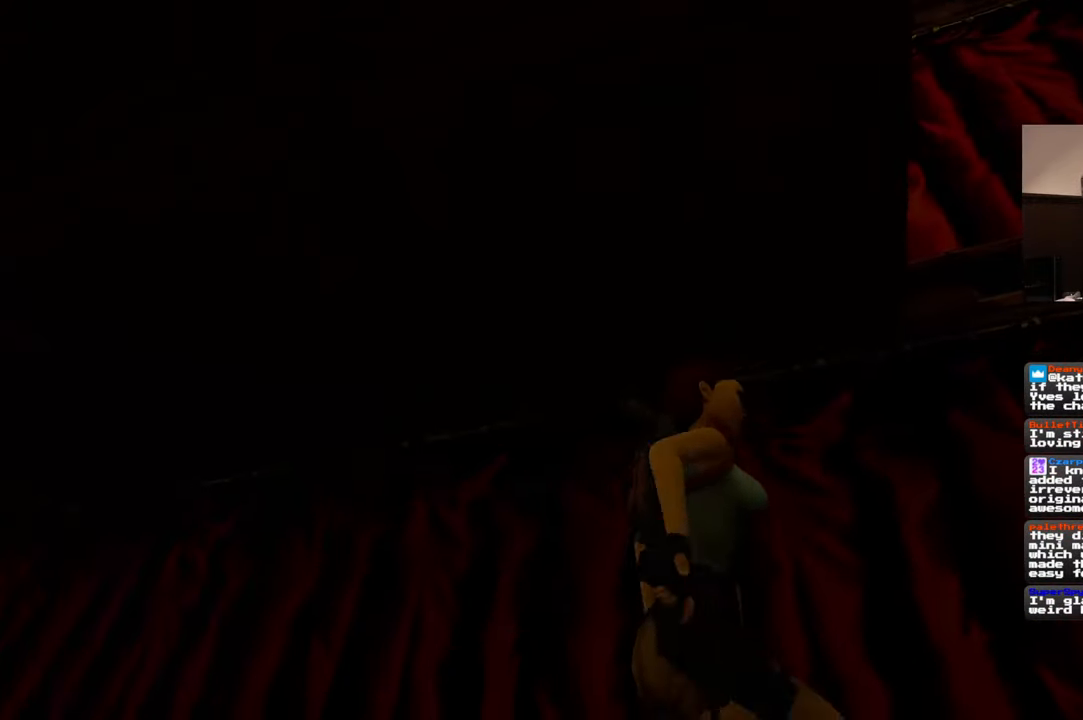
{"buttons": [], "left_stick": "down-left", "right_stick": "left", "events": [[134, "right_stick", "down-left"], [234, "right_stick", "left"], [367, "left_stick", "down-left"]]}
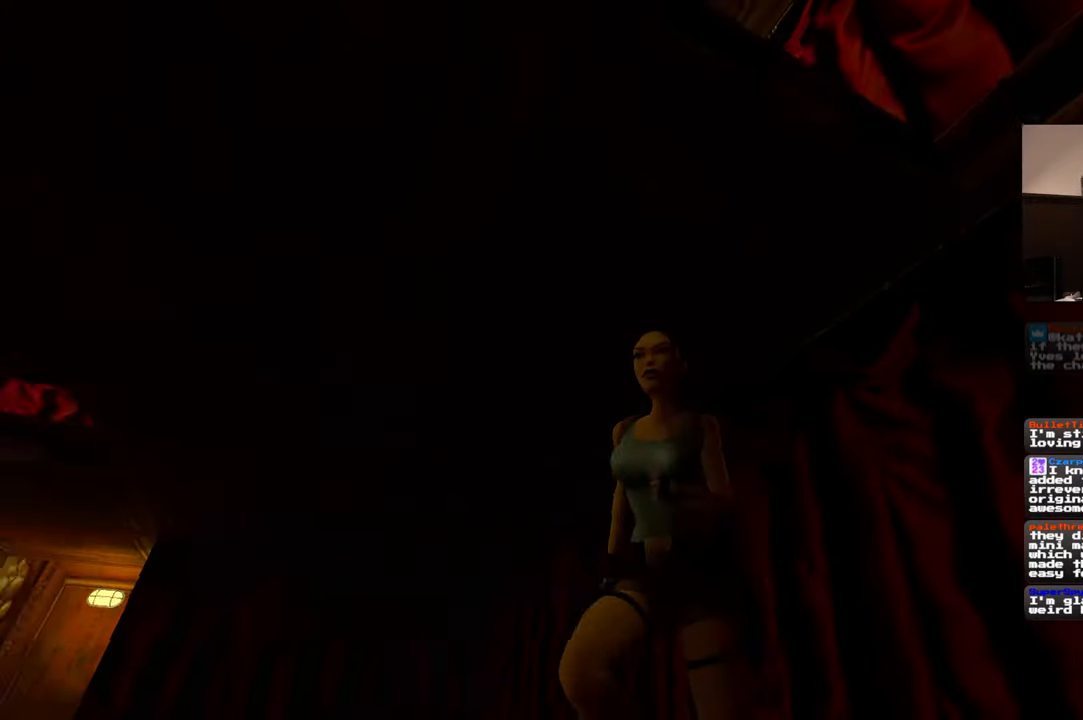
{"buttons": [], "left_stick": "center", "right_stick": "center", "events": [[117, "right_stick", "down-left"], [167, "left_stick", "up-left"], [217, "left_stick", "up"], [217, "right_stick", "down"], [417, "left_stick", "center"], [450, "right_stick", "center"]]}
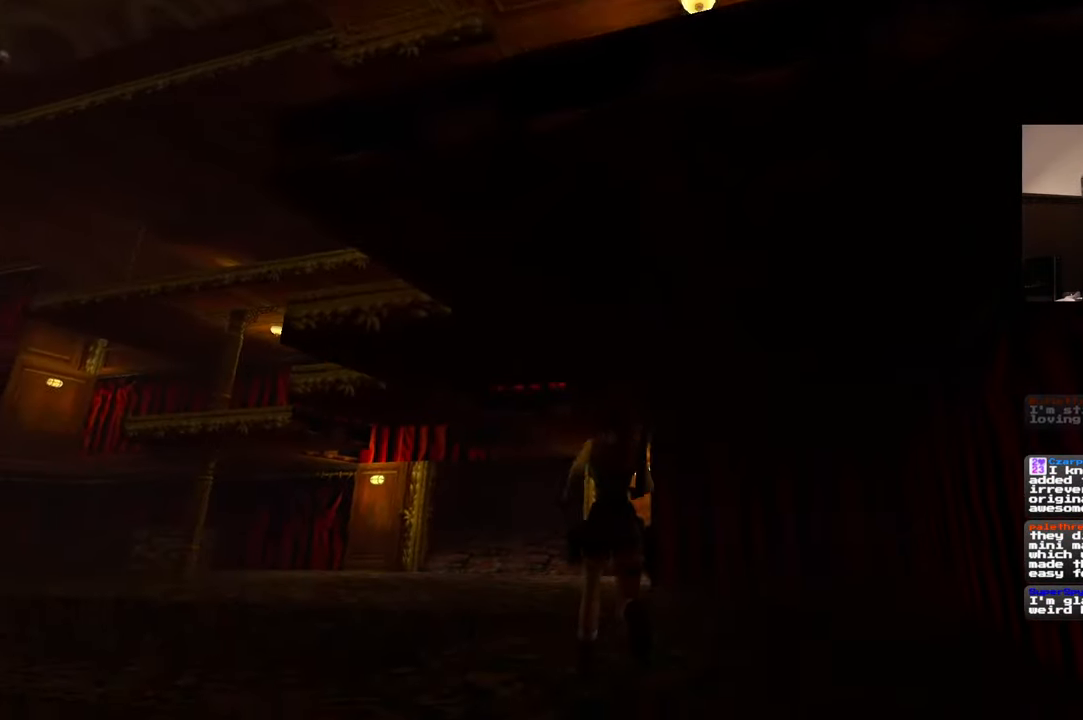
{"buttons": [], "left_stick": "center", "right_stick": "left", "events": [[350, "right_stick", "left"]]}
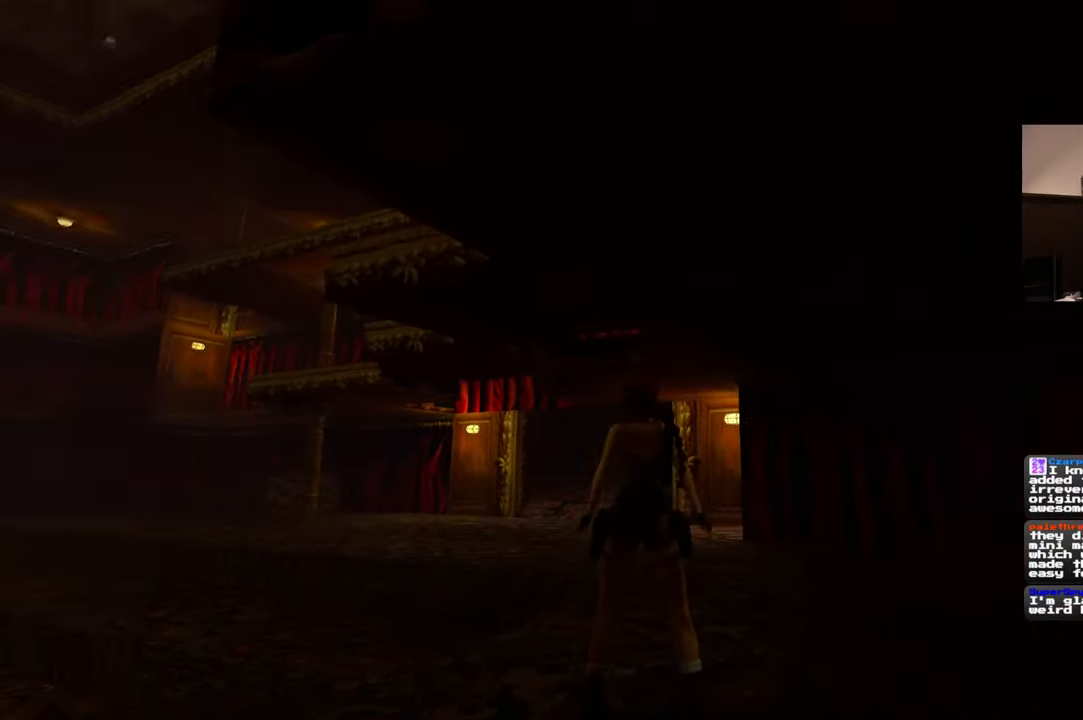
{"buttons": [], "left_stick": "center", "right_stick": "left", "events": []}
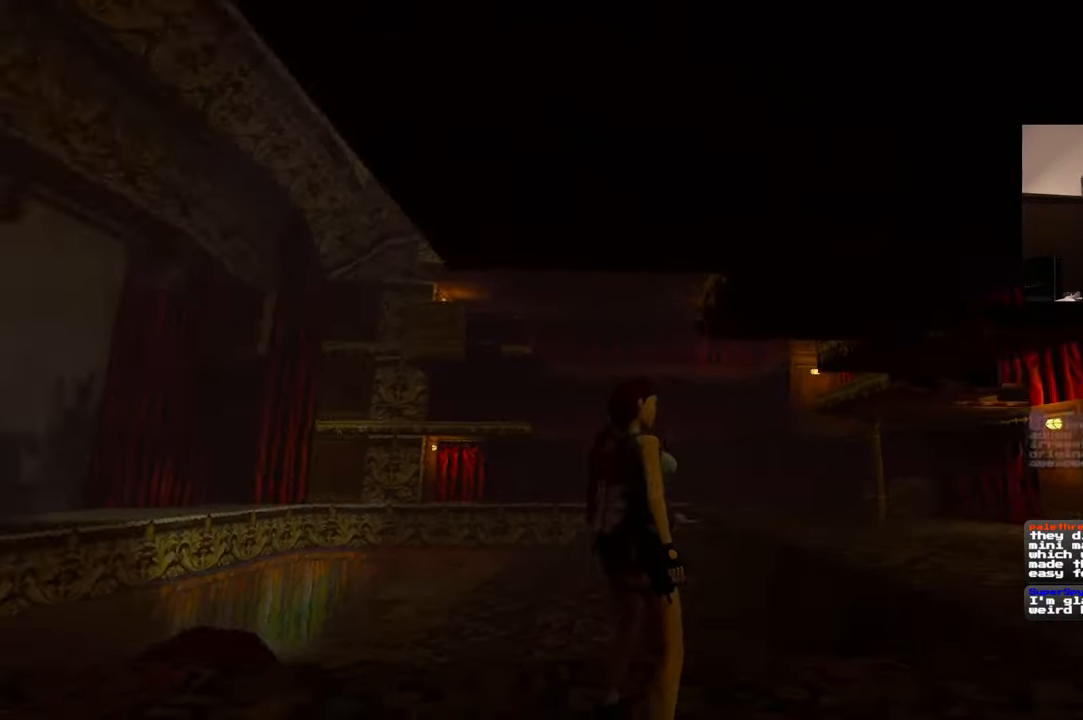
{"buttons": [], "left_stick": "up-right", "right_stick": "down-left", "events": [[17, "left_stick", "right"], [267, "right_stick", "center"], [367, "left_stick", "up-right"], [484, "right_stick", "down-left"]]}
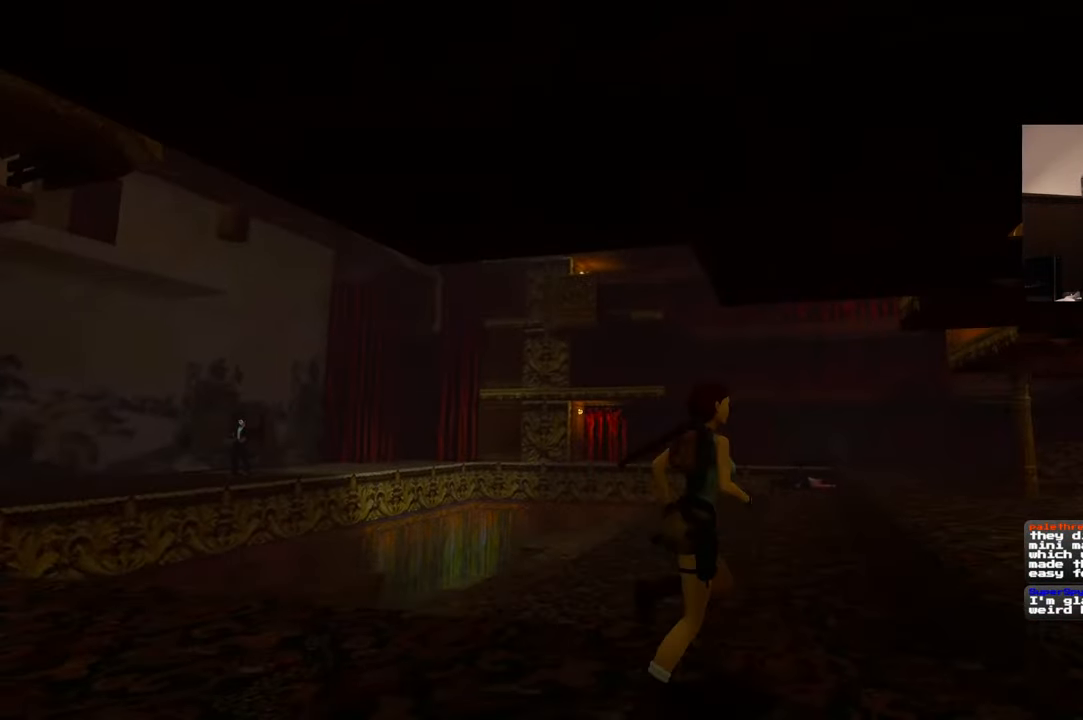
{"buttons": [], "left_stick": "up", "right_stick": "center", "events": [[200, "right_stick", "center"], [350, "left_stick", "up"]]}
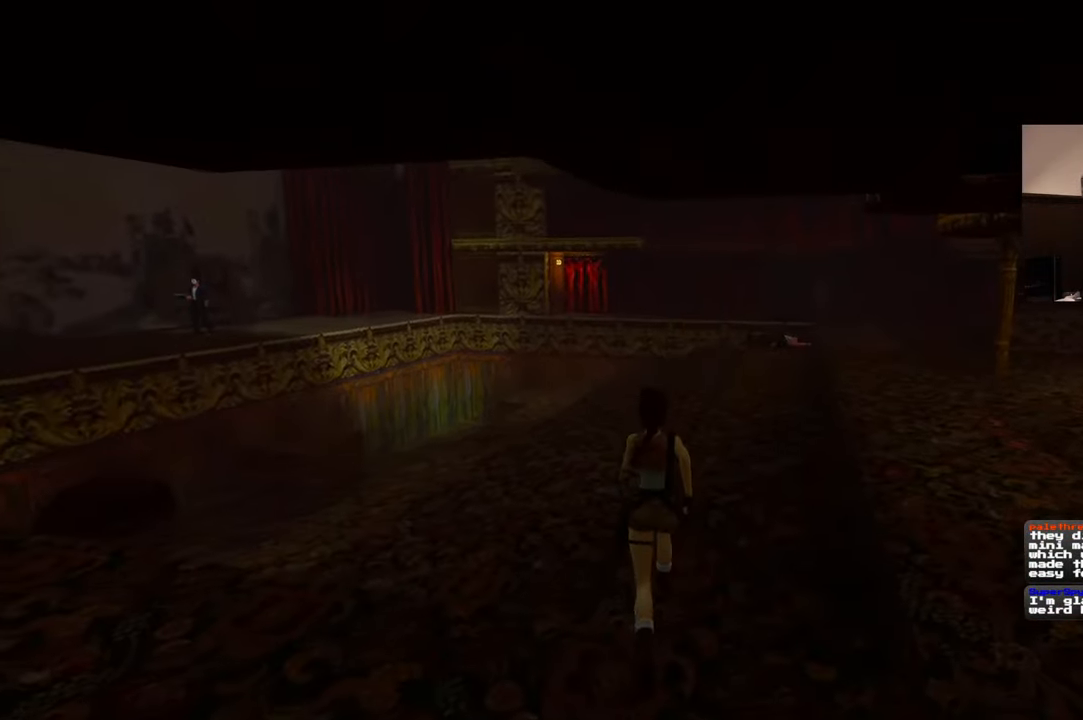
{"buttons": [], "left_stick": "up", "right_stick": "center", "events": [[50, "right_stick", "down-left"], [267, "right_stick", "center"]]}
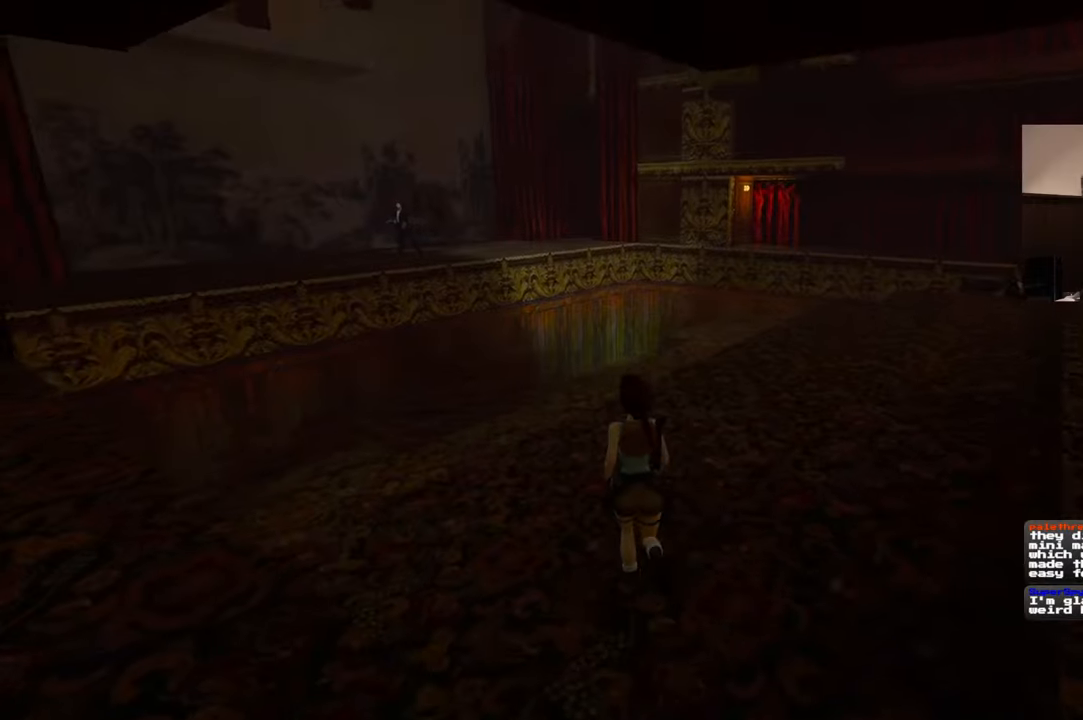
{"buttons": [], "left_stick": "up-right", "right_stick": "center", "events": [[150, "right_stick", "down-left"], [317, "right_stick", "center"], [500, "left_stick", "up-right"]]}